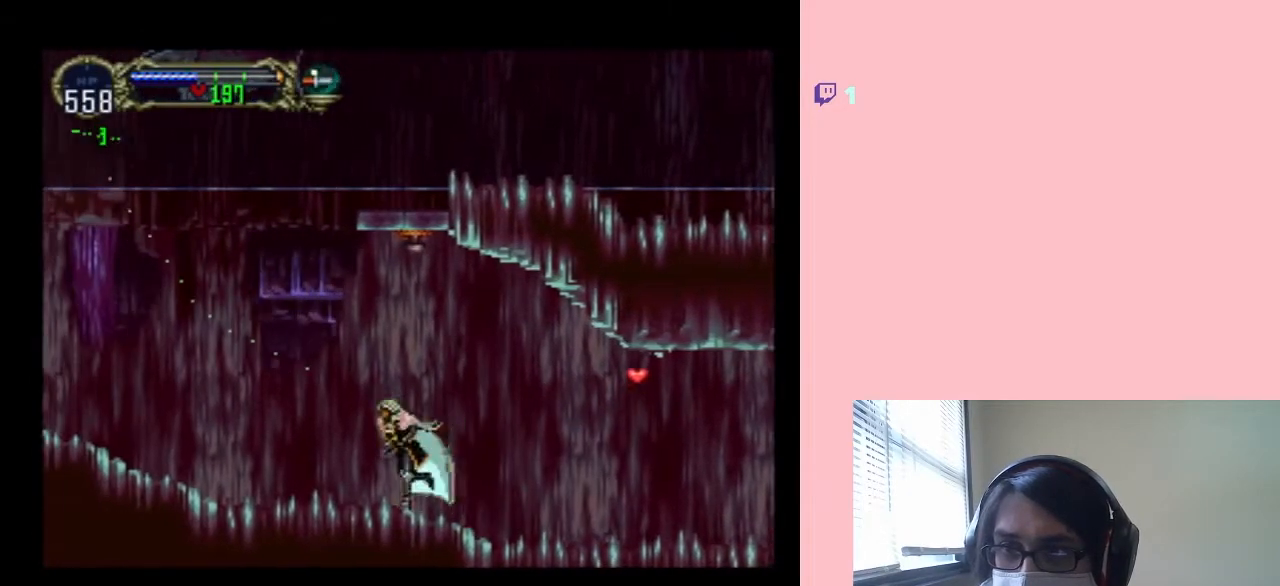
Gameplay with a controller (Nintendo layout); each line is a JSON object with the inputs held at the frame after it. "events" lists button and stick changes between this image and that frame as [ms after this image, input, new state], when the widget could be followed in between. Not read: L2 L3 R2 R3.
{"buttons": ["B", "DPAD_LEFT"], "left_stick": "center", "right_stick": "center", "events": [[400, "B", "down"]]}
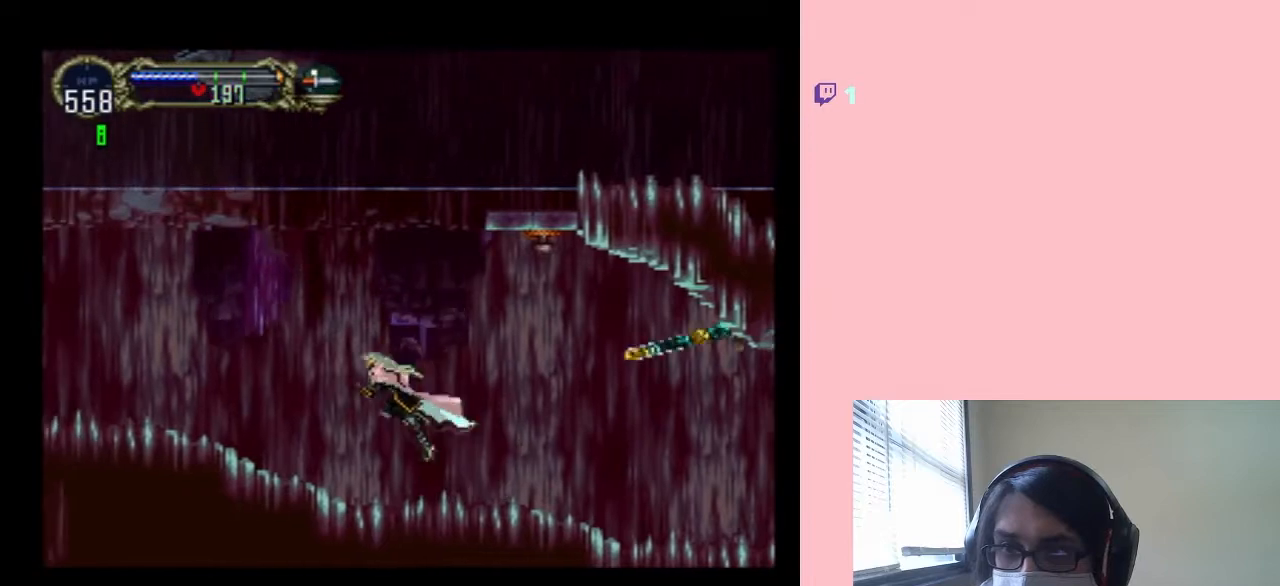
{"buttons": ["B", "DPAD_RIGHT"], "left_stick": "center", "right_stick": "center", "events": [[250, "DPAD_UP", "down"], [283, "DPAD_LEFT", "up"], [283, "DPAD_RIGHT", "down"], [283, "DPAD_UP", "up"]]}
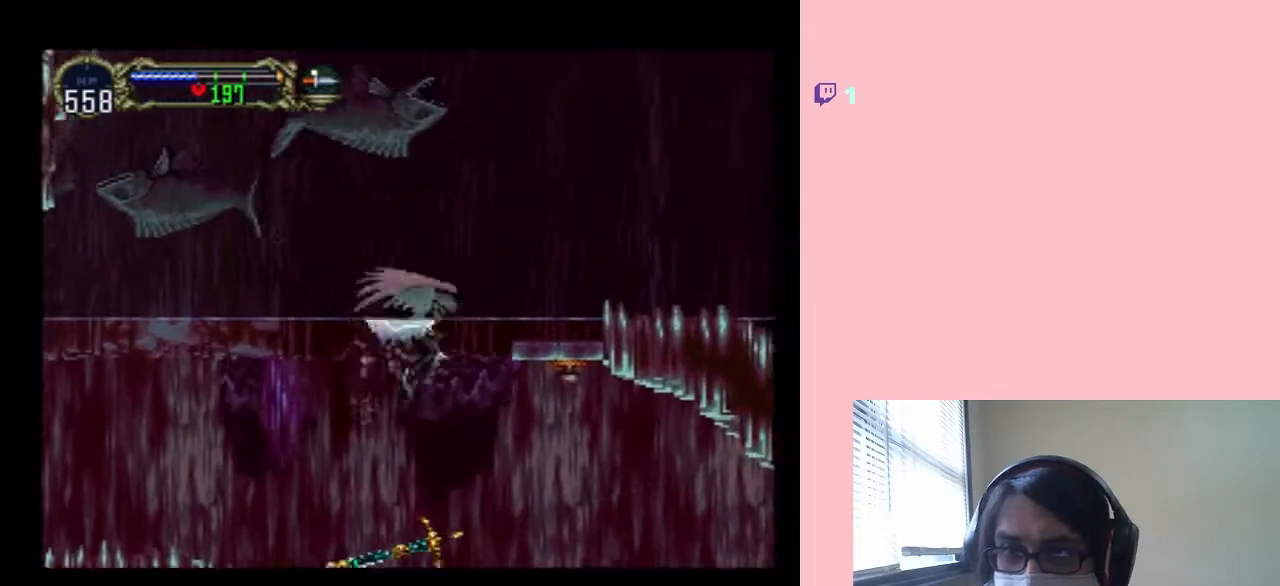
{"buttons": ["B", "DPAD_RIGHT"], "left_stick": "center", "right_stick": "center", "events": []}
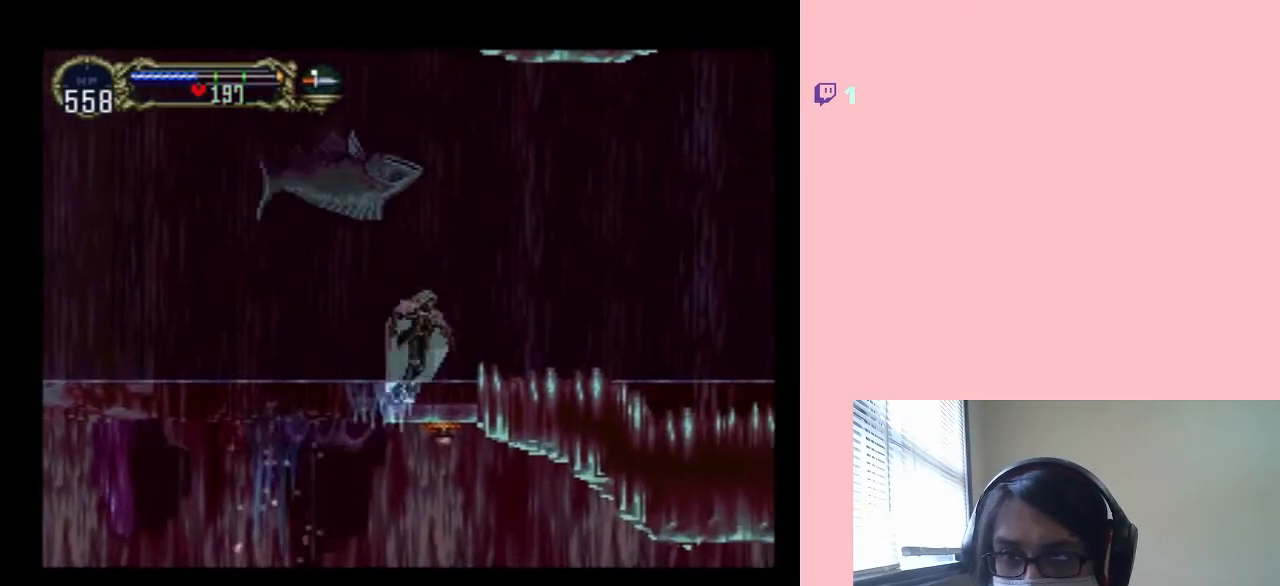
{"buttons": ["B", "DPAD_RIGHT"], "left_stick": "center", "right_stick": "center", "events": [[17, "B", "up"], [133, "B", "down"], [133, "DPAD_RIGHT", "up"], [133, "DPAD_UP", "down"], [167, "DPAD_LEFT", "down"], [167, "DPAD_UP", "up"], [383, "DPAD_LEFT", "up"], [383, "DPAD_RIGHT", "down"]]}
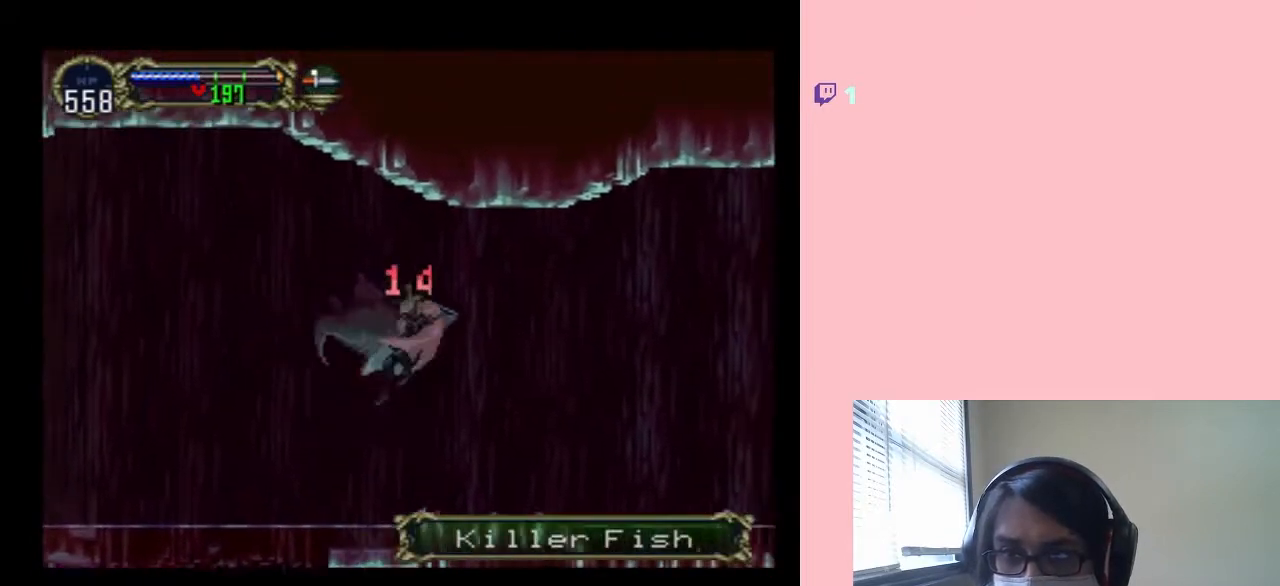
{"buttons": ["B", "DPAD_LEFT"], "left_stick": "center", "right_stick": "center", "events": [[217, "DPAD_RIGHT", "up"], [217, "DPAD_UP", "down"], [250, "DPAD_LEFT", "down"], [250, "DPAD_UP", "up"], [283, "A", "down"], [283, "B", "up"], [400, "A", "up"], [400, "B", "down"]]}
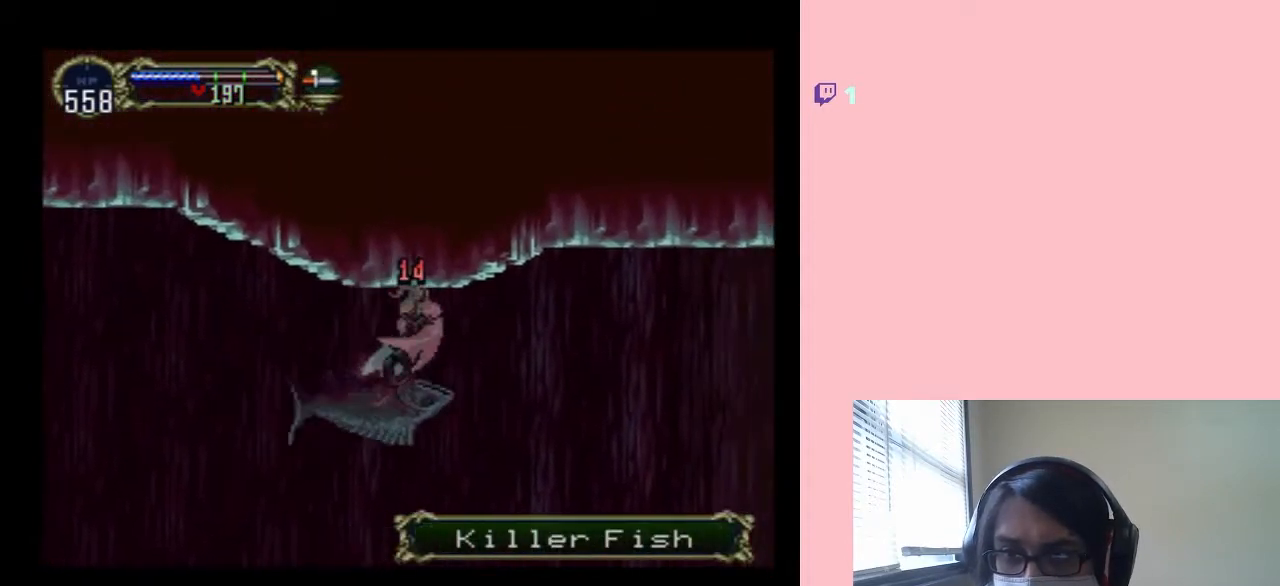
{"buttons": ["A"], "left_stick": "center", "right_stick": "center", "events": [[67, "A", "down"], [67, "B", "up"], [317, "A", "up"], [383, "DPAD_LEFT", "up"], [417, "A", "down"]]}
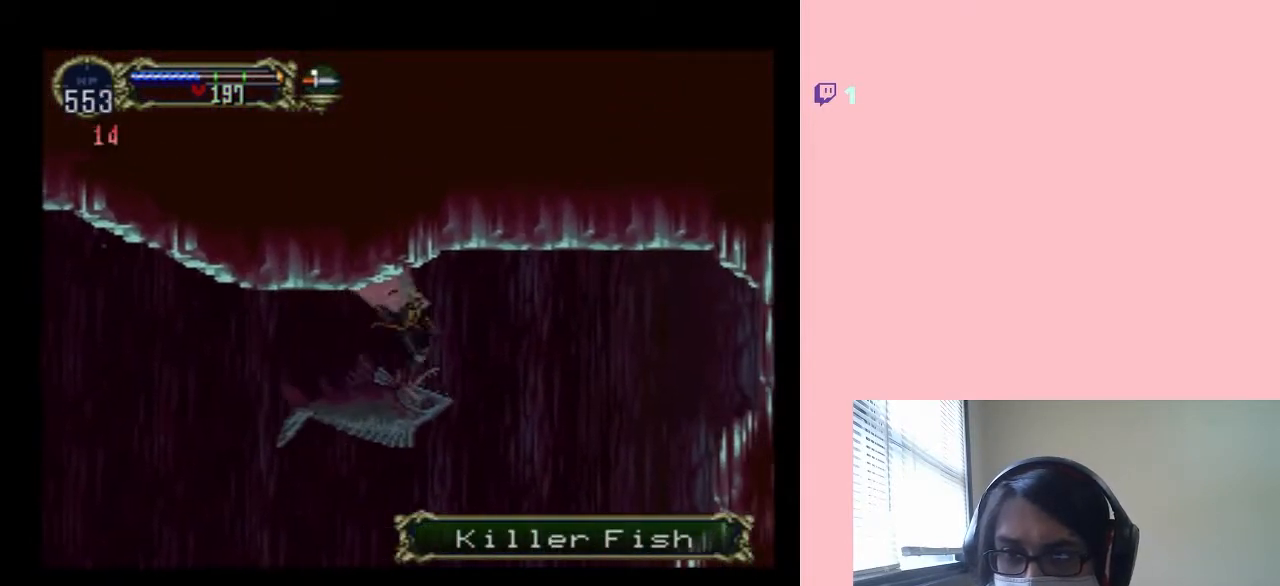
{"buttons": ["A", "DPAD_LEFT"], "left_stick": "center", "right_stick": "center", "events": [[383, "DPAD_LEFT", "down"]]}
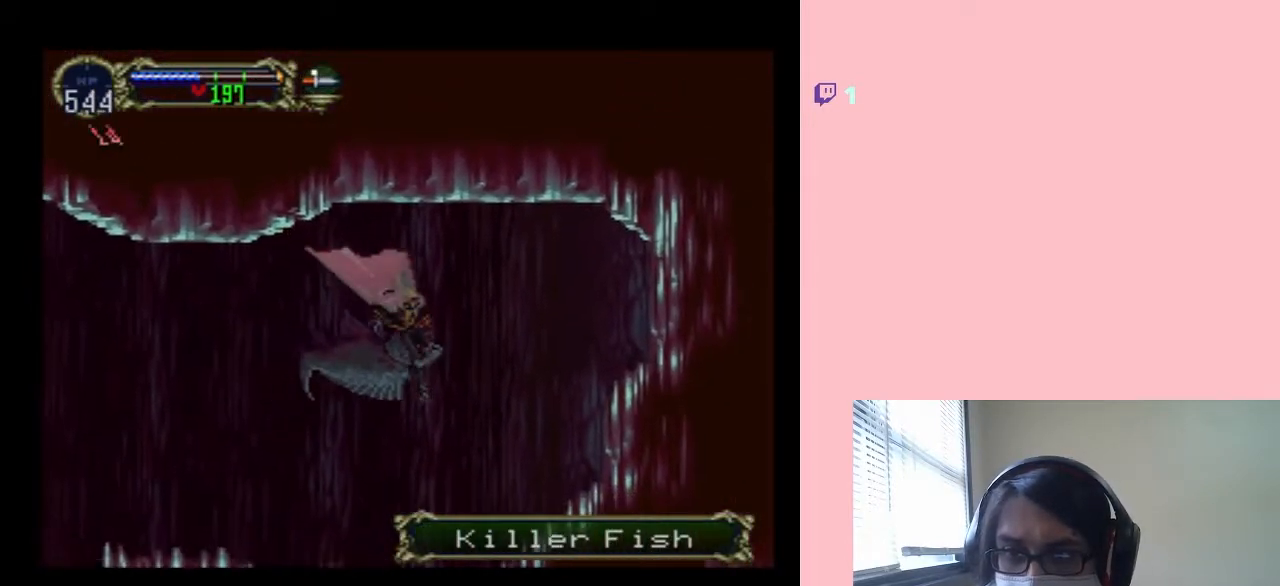
{"buttons": ["DPAD_LEFT"], "left_stick": "center", "right_stick": "center", "events": [[167, "A", "up"]]}
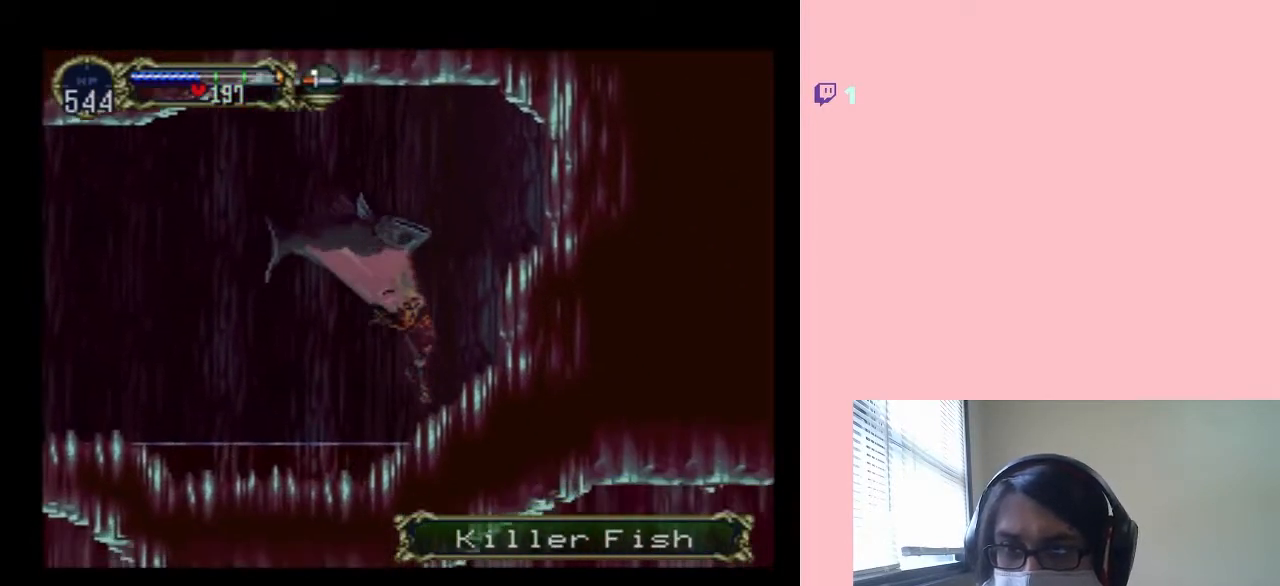
{"buttons": ["A", "DPAD_LEFT"], "left_stick": "center", "right_stick": "center", "events": [[150, "A", "down"]]}
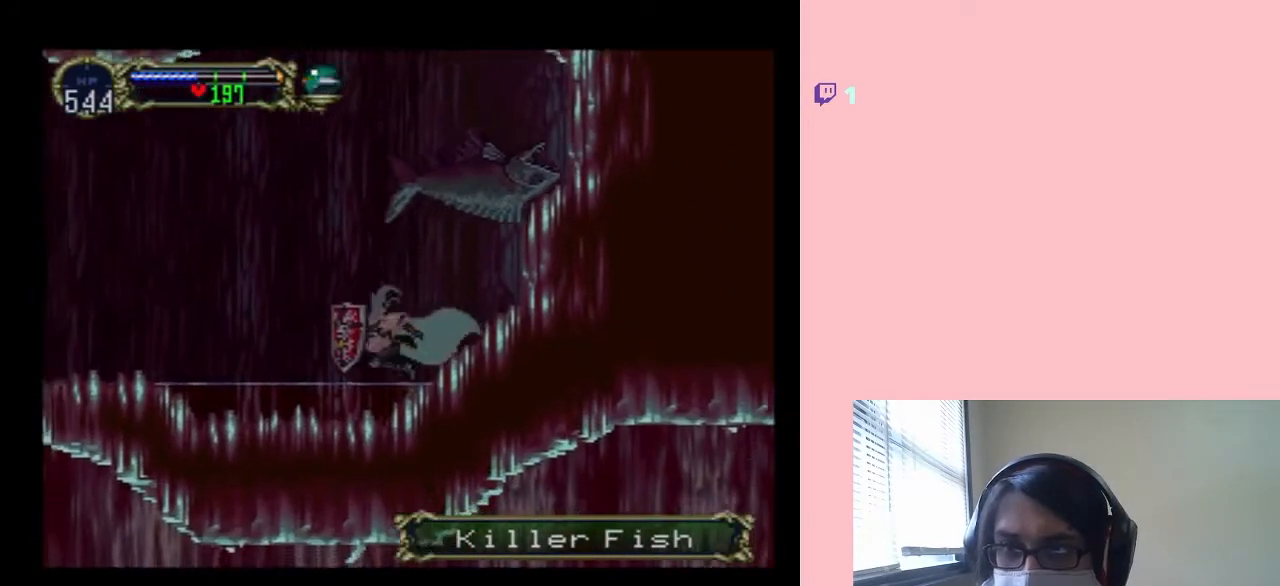
{"buttons": ["A", "B"], "left_stick": "center", "right_stick": "center", "events": [[133, "DPAD_RIGHT", "down"], [167, "B", "down"], [200, "DPAD_LEFT", "up"], [467, "DPAD_RIGHT", "up"]]}
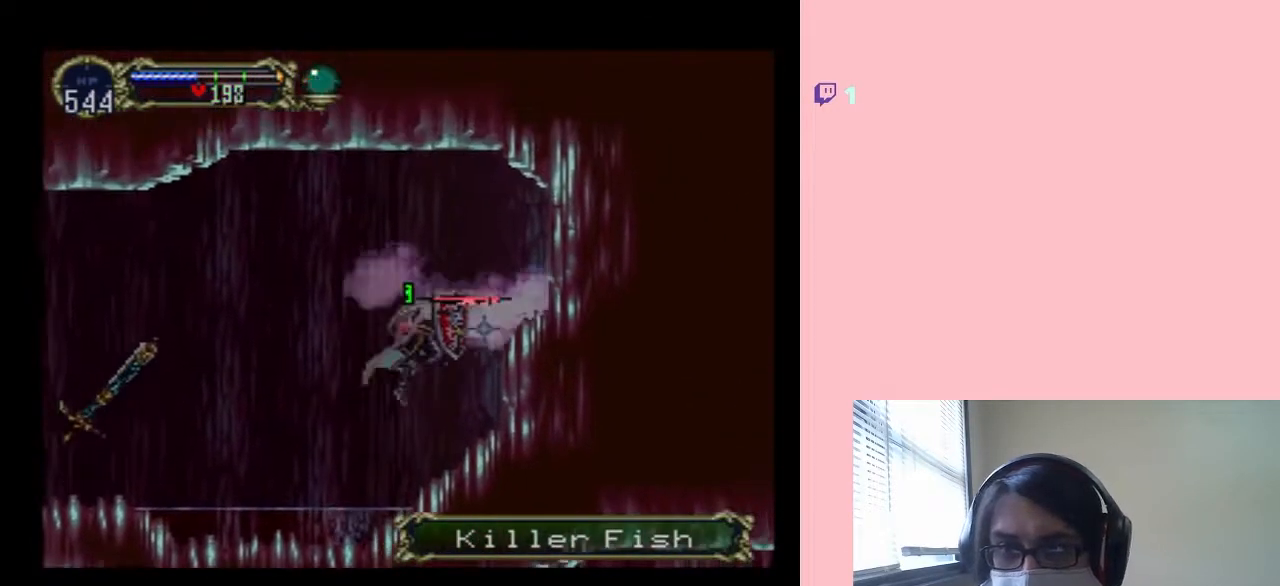
{"buttons": ["A", "DPAD_LEFT"], "left_stick": "center", "right_stick": "center", "events": [[350, "B", "up"], [350, "DPAD_LEFT", "down"]]}
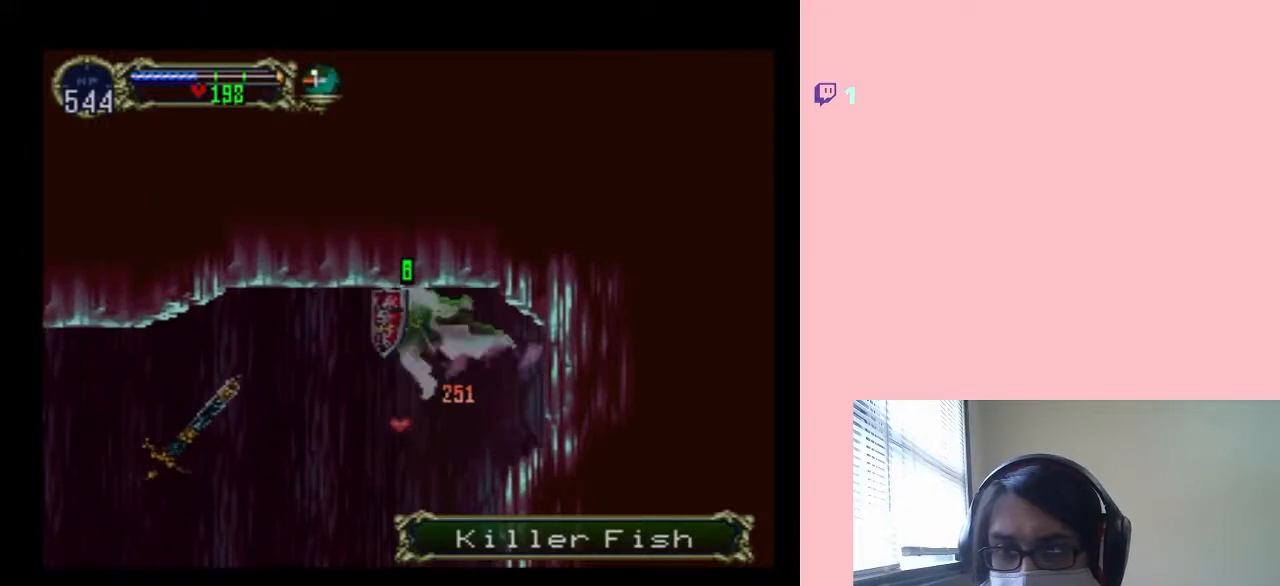
{"buttons": ["A", "DPAD_LEFT"], "left_stick": "center", "right_stick": "center", "events": []}
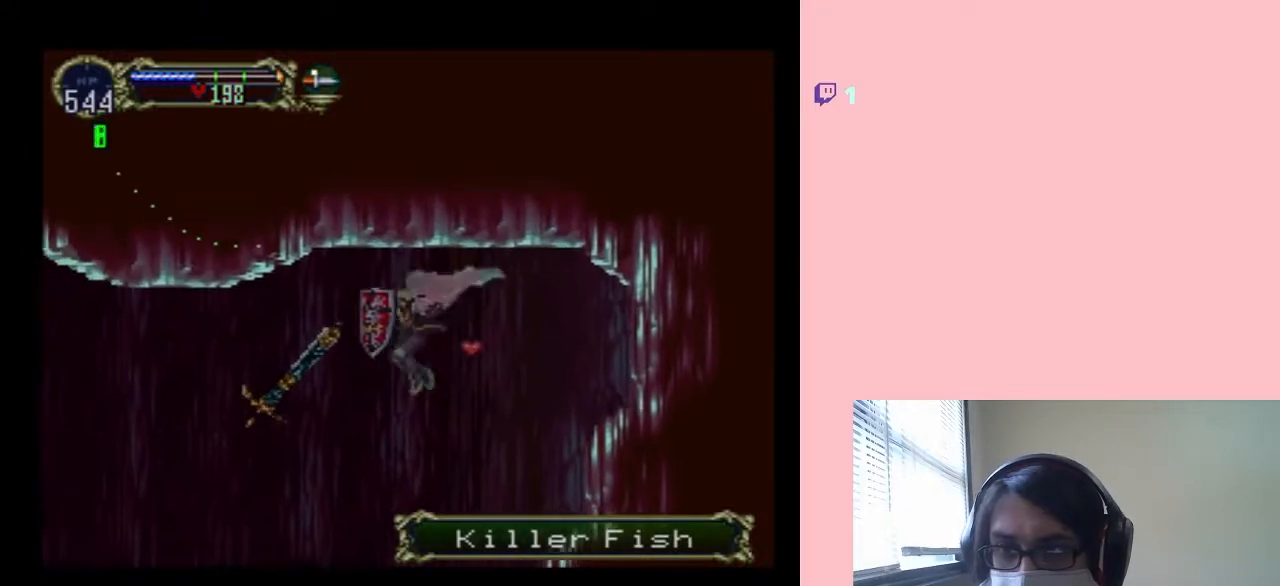
{"buttons": ["A", "DPAD_LEFT"], "left_stick": "center", "right_stick": "center", "events": []}
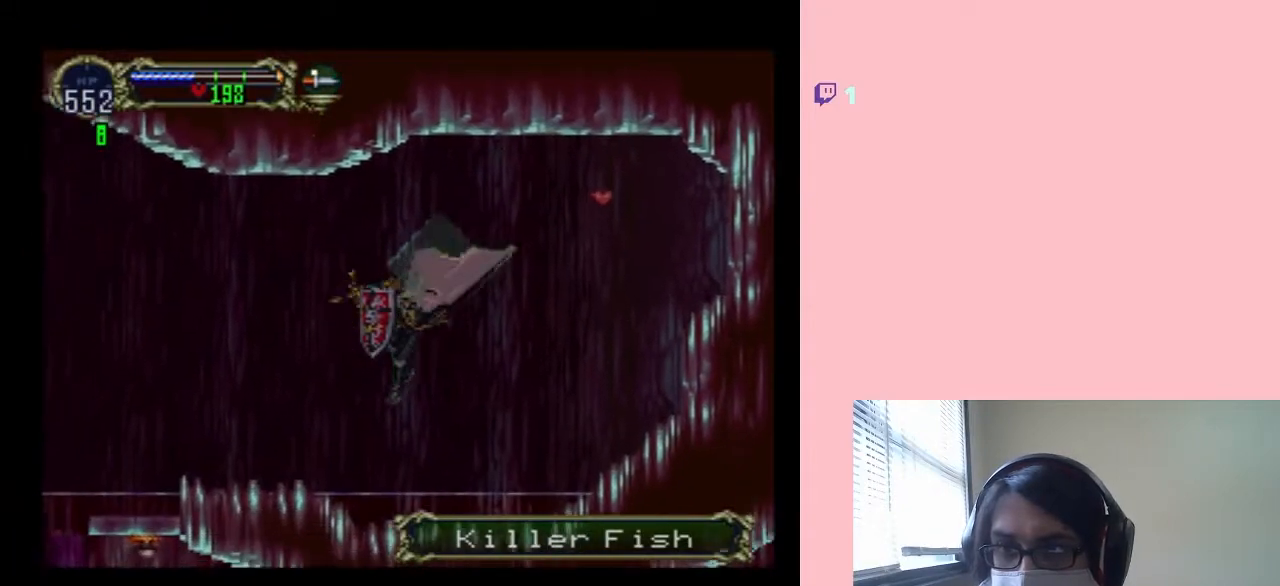
{"buttons": ["A", "DPAD_LEFT"], "left_stick": "center", "right_stick": "center", "events": []}
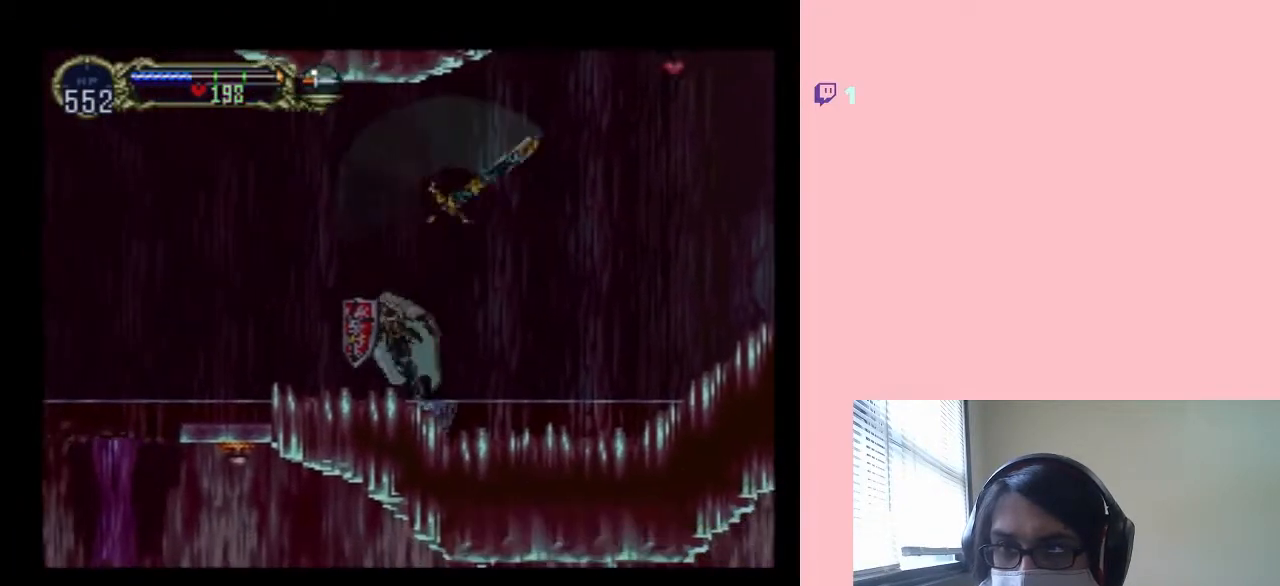
{"buttons": ["A", "DPAD_LEFT"], "left_stick": "center", "right_stick": "center", "events": []}
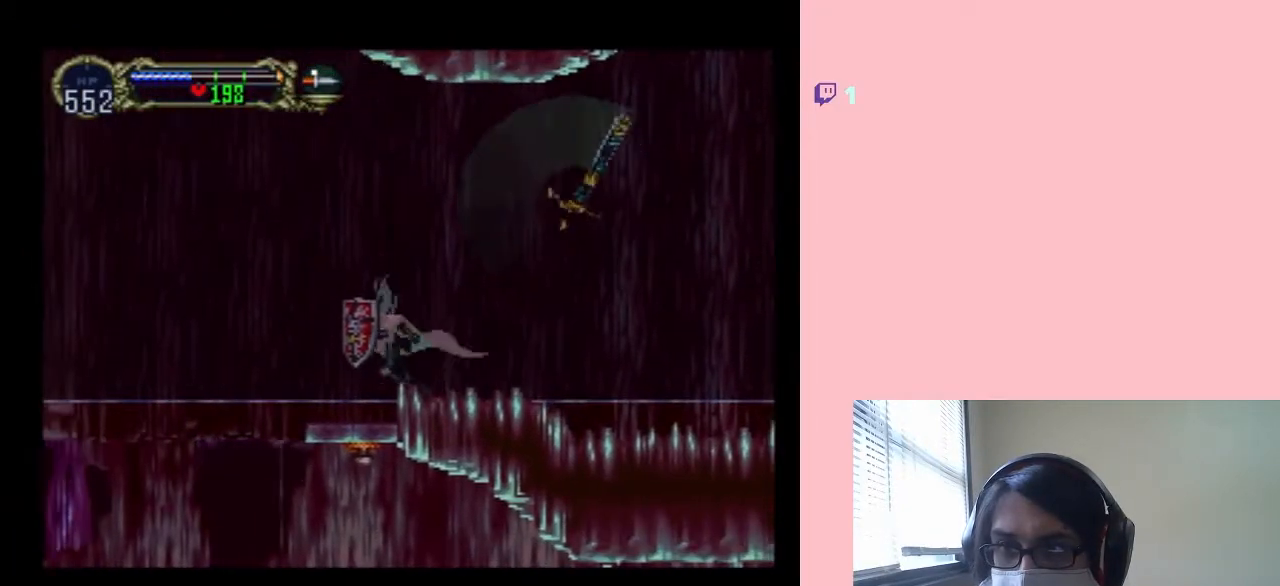
{"buttons": ["A", "B", "DPAD_LEFT"], "left_stick": "center", "right_stick": "center", "events": [[350, "B", "down"]]}
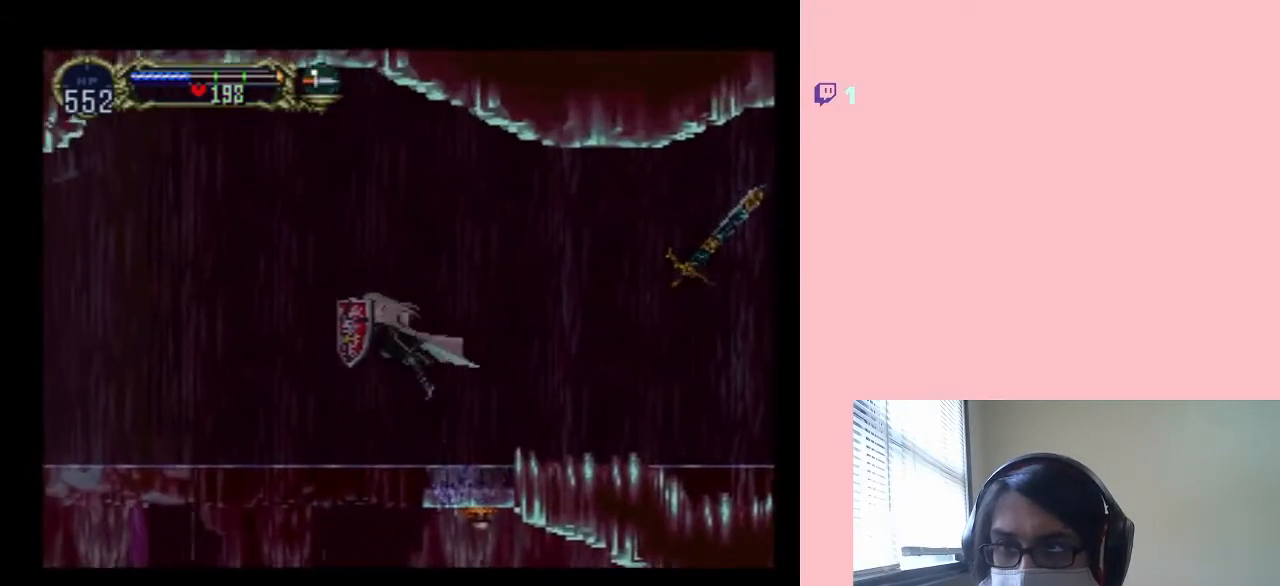
{"buttons": ["A", "DPAD_LEFT"], "left_stick": "center", "right_stick": "center", "events": [[67, "B", "up"]]}
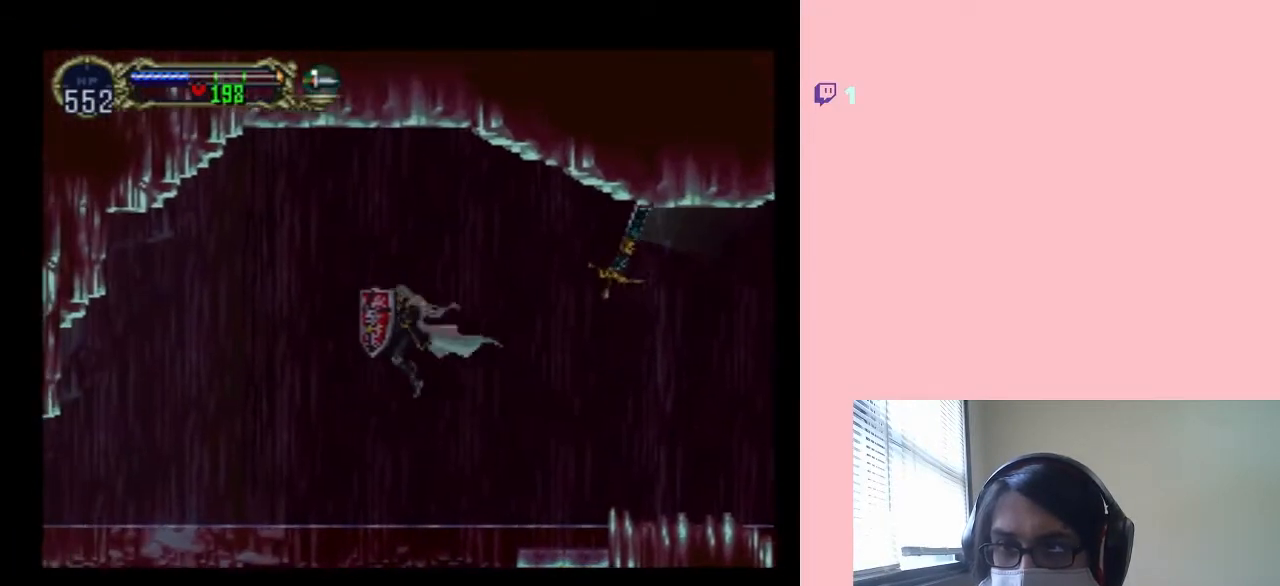
{"buttons": ["A", "DPAD_LEFT"], "left_stick": "center", "right_stick": "center", "events": []}
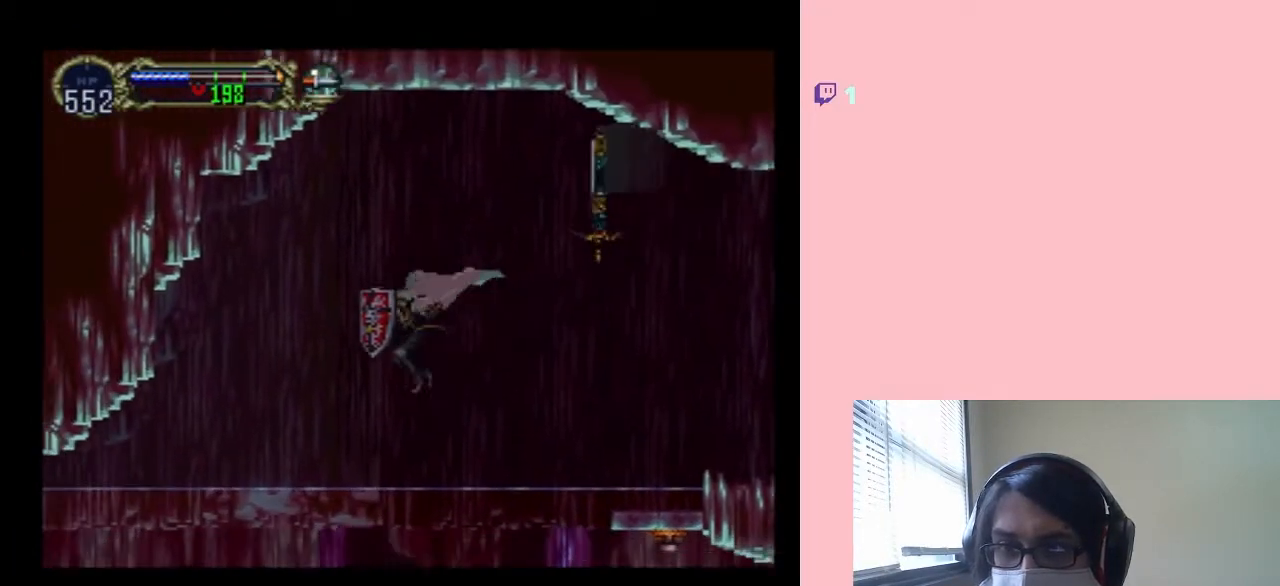
{"buttons": ["DPAD_LEFT"], "left_stick": "center", "right_stick": "center", "events": [[83, "A", "up"]]}
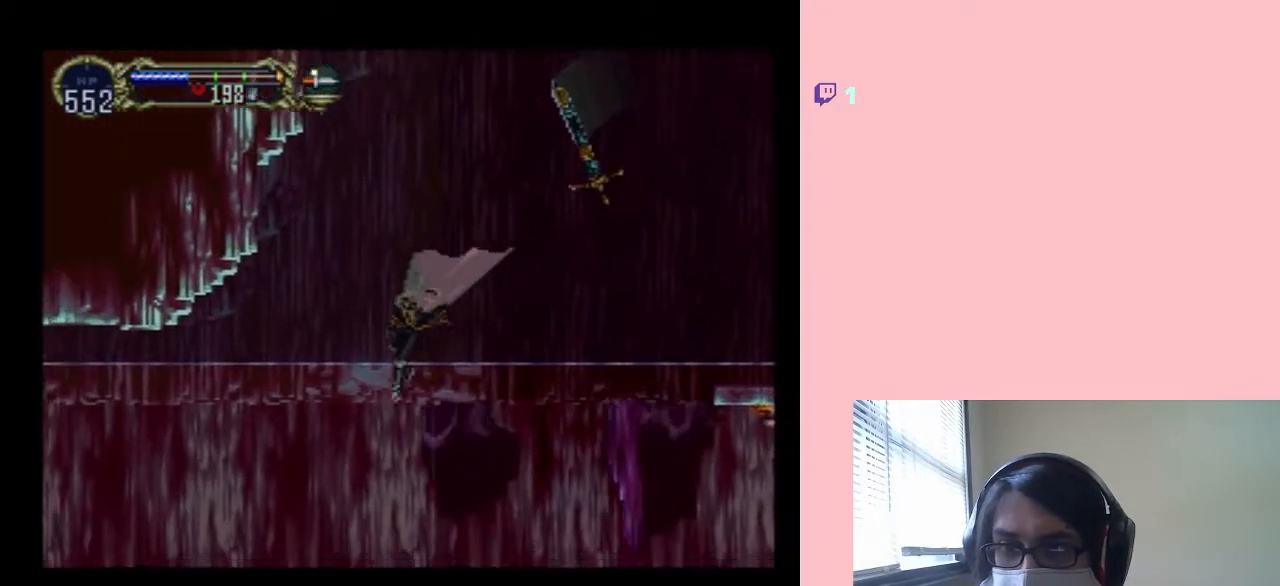
{"buttons": ["B", "DPAD_LEFT"], "left_stick": "center", "right_stick": "center", "events": [[67, "B", "down"]]}
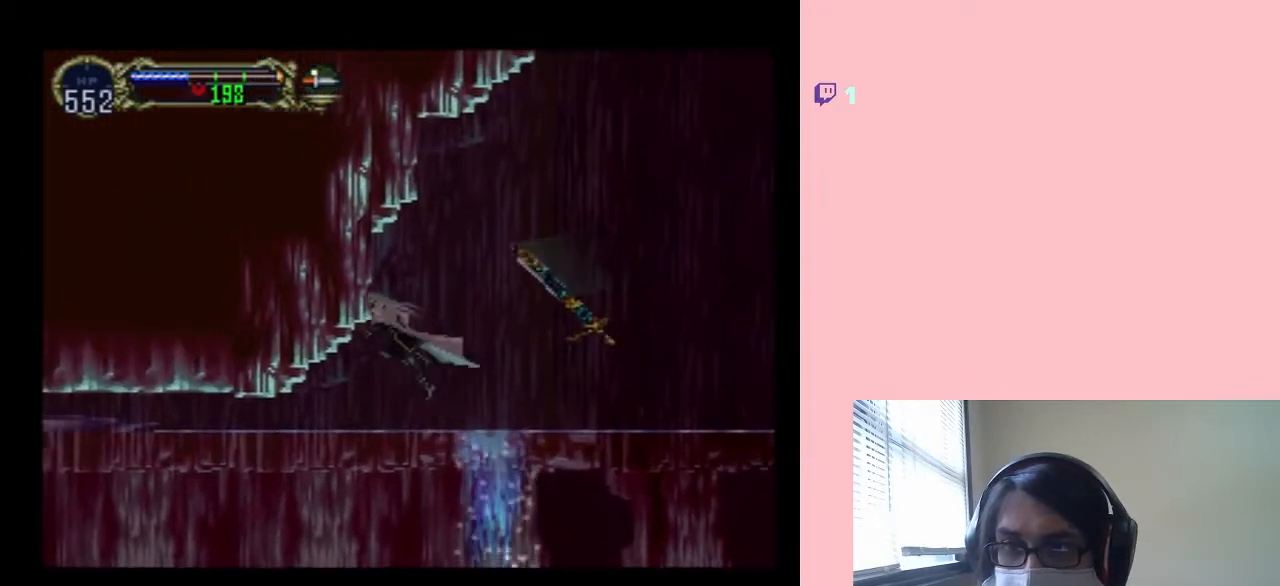
{"buttons": ["DPAD_RIGHT"], "left_stick": "center", "right_stick": "center", "events": [[33, "DPAD_LEFT", "up"], [83, "DPAD_RIGHT", "down"], [167, "B", "up"]]}
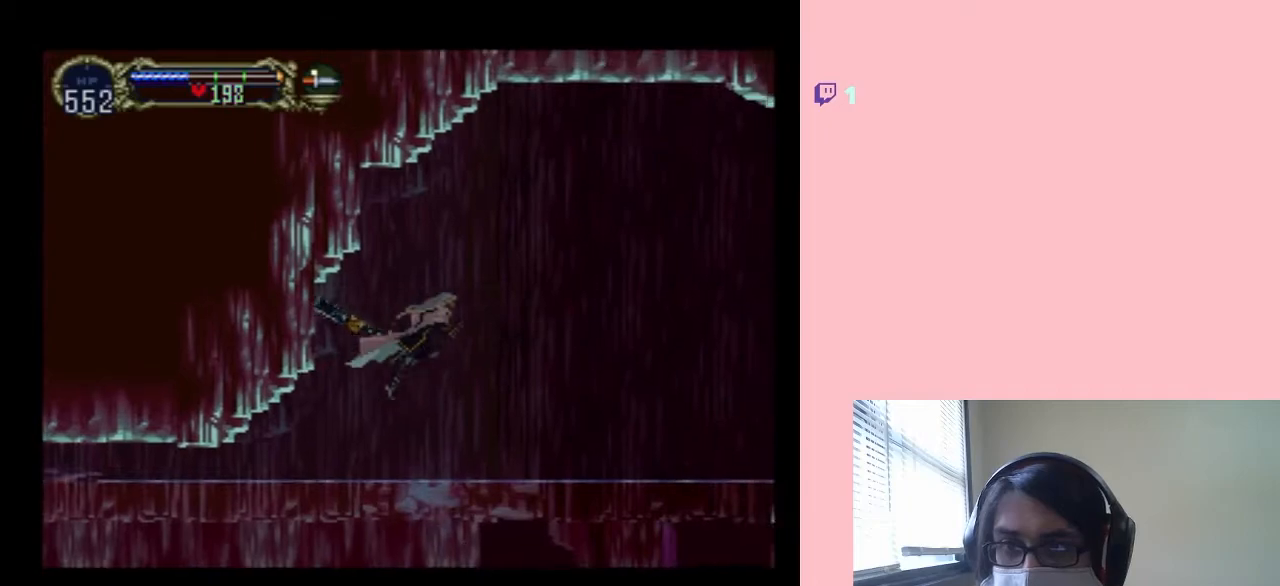
{"buttons": ["DPAD_LEFT"], "left_stick": "center", "right_stick": "center", "events": [[183, "DPAD_RIGHT", "up"], [217, "DPAD_LEFT", "down"]]}
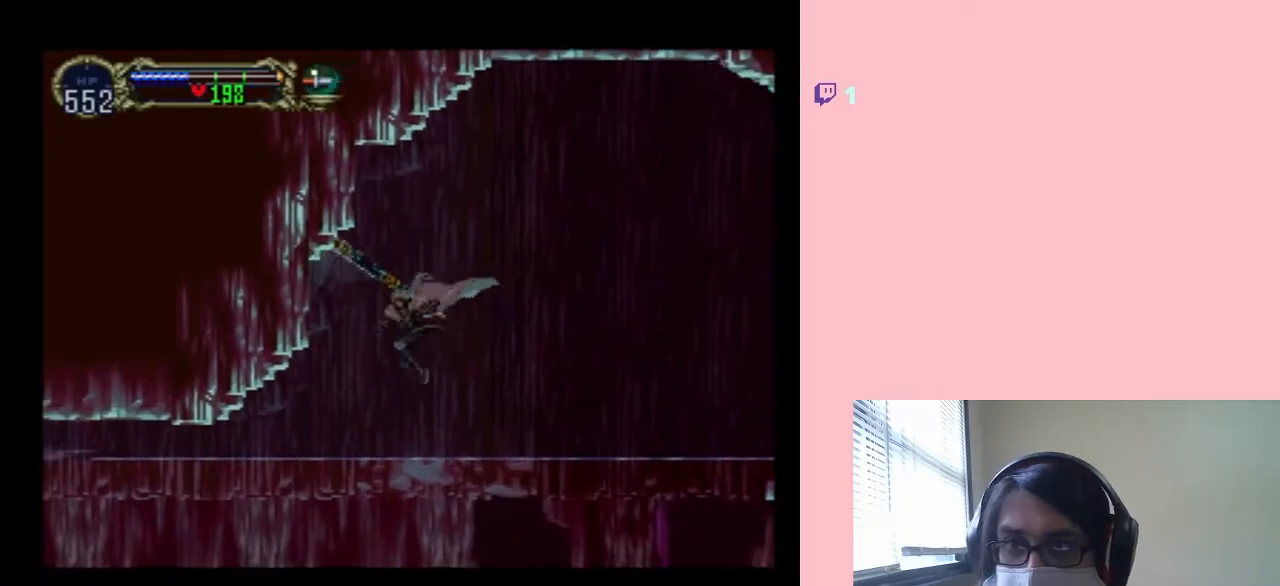
{"buttons": ["DPAD_LEFT"], "left_stick": "center", "right_stick": "center", "events": []}
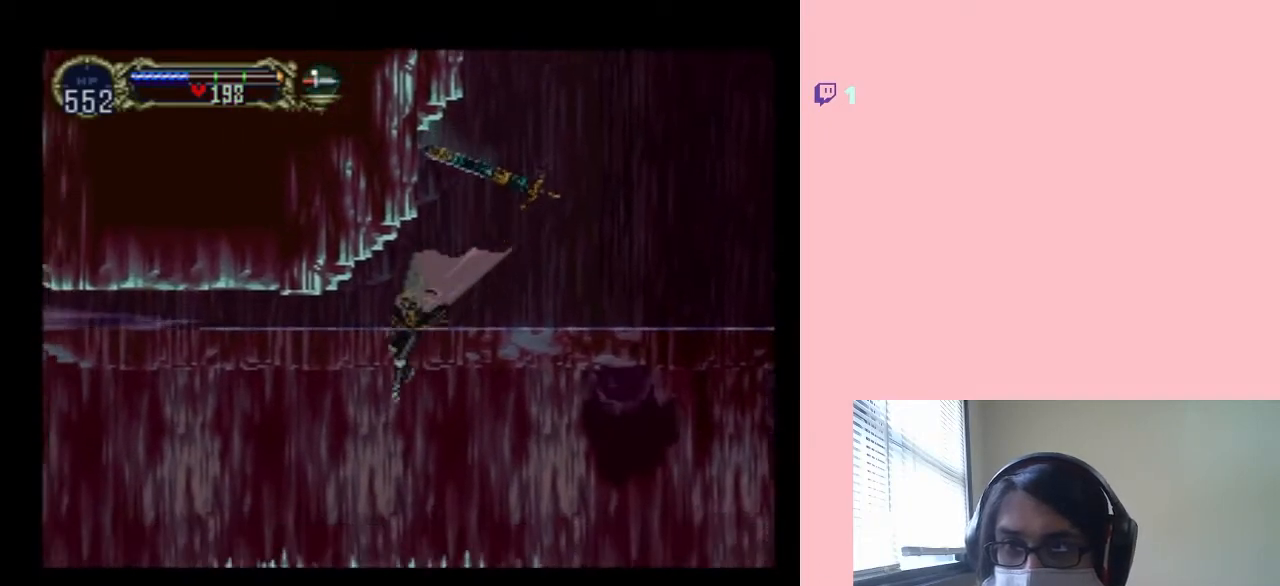
{"buttons": ["B", "DPAD_LEFT"], "left_stick": "center", "right_stick": "center", "events": [[433, "B", "down"]]}
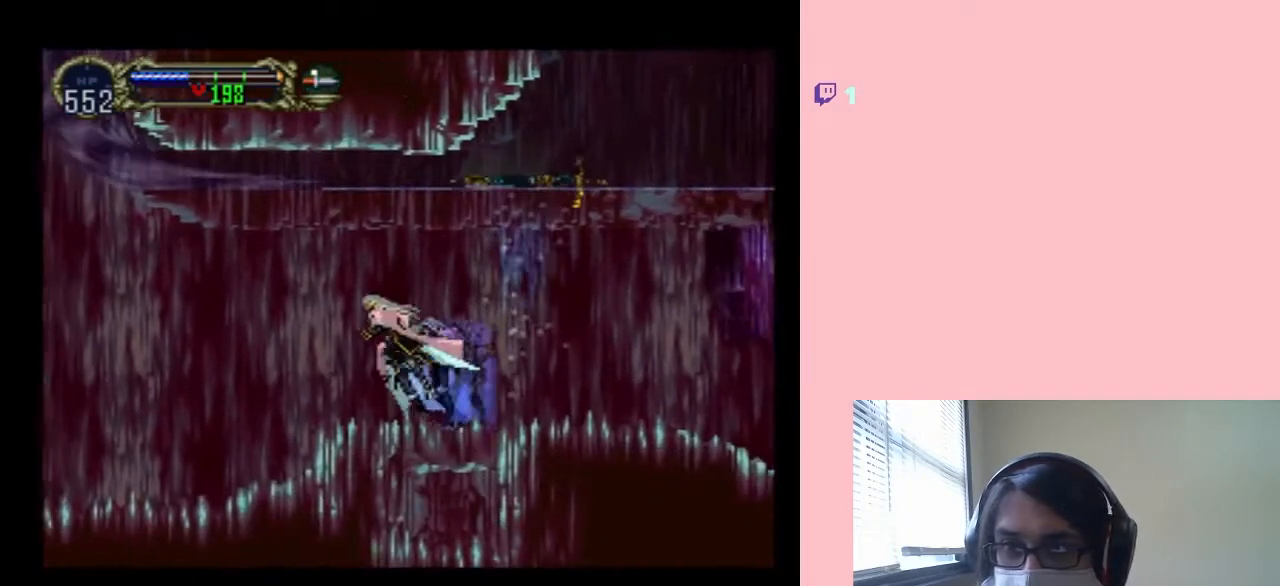
{"buttons": ["DPAD_LEFT"], "left_stick": "center", "right_stick": "center", "events": [[100, "B", "up"]]}
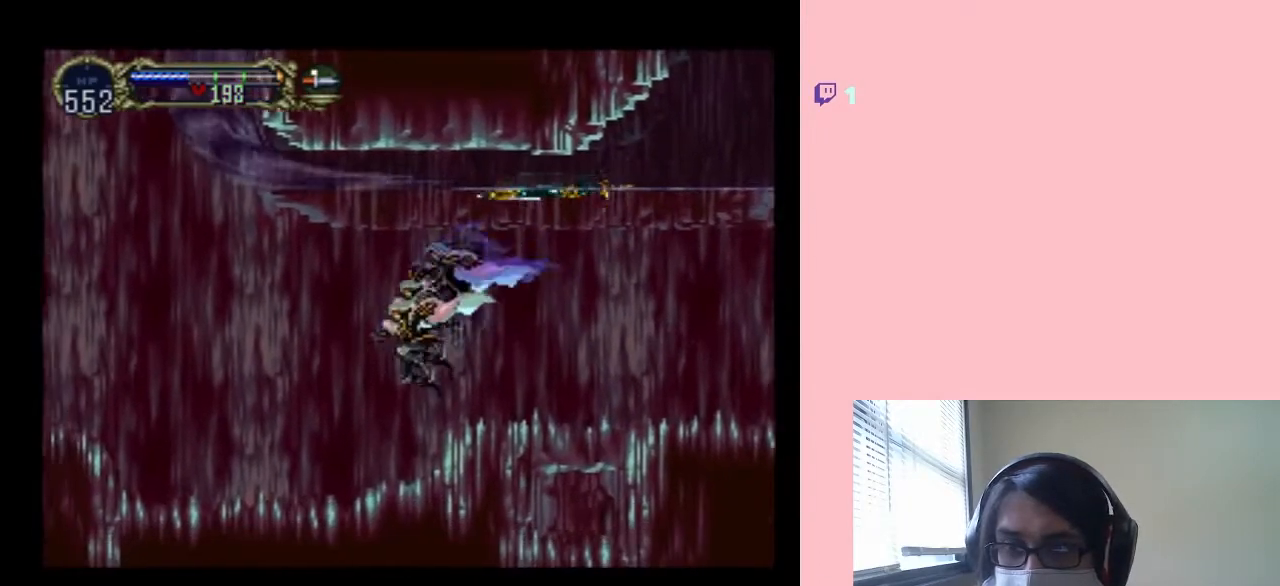
{"buttons": ["B", "DPAD_LEFT"], "left_stick": "center", "right_stick": "center", "events": [[183, "B", "down"]]}
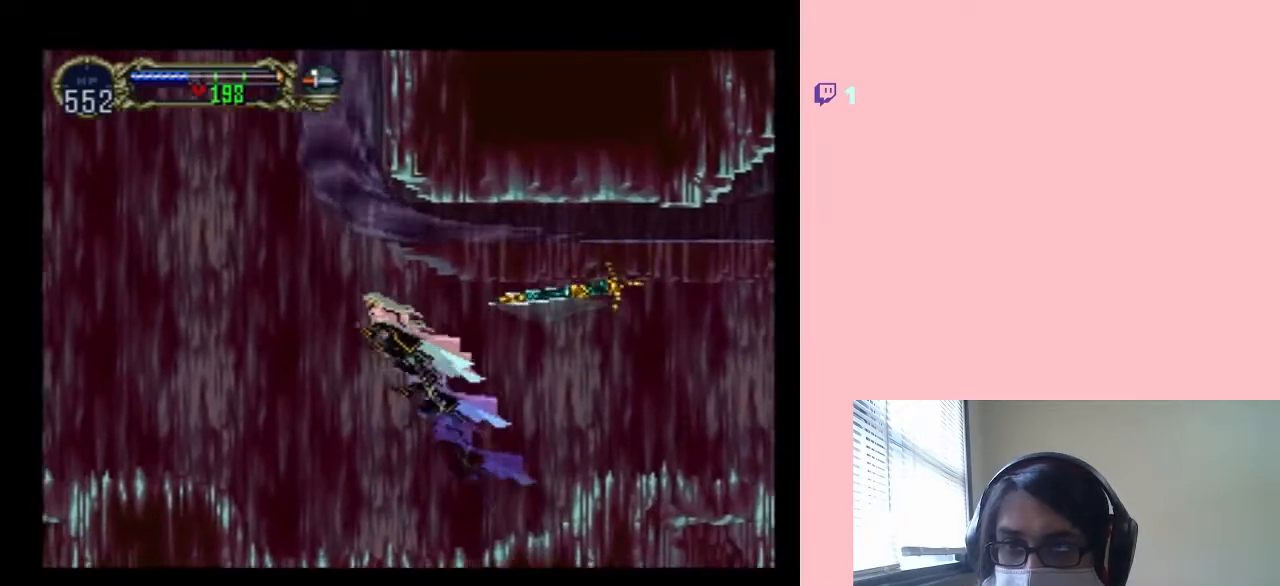
{"buttons": ["B", "DPAD_LEFT"], "left_stick": "center", "right_stick": "center", "events": [[367, "B", "up"], [417, "B", "down"]]}
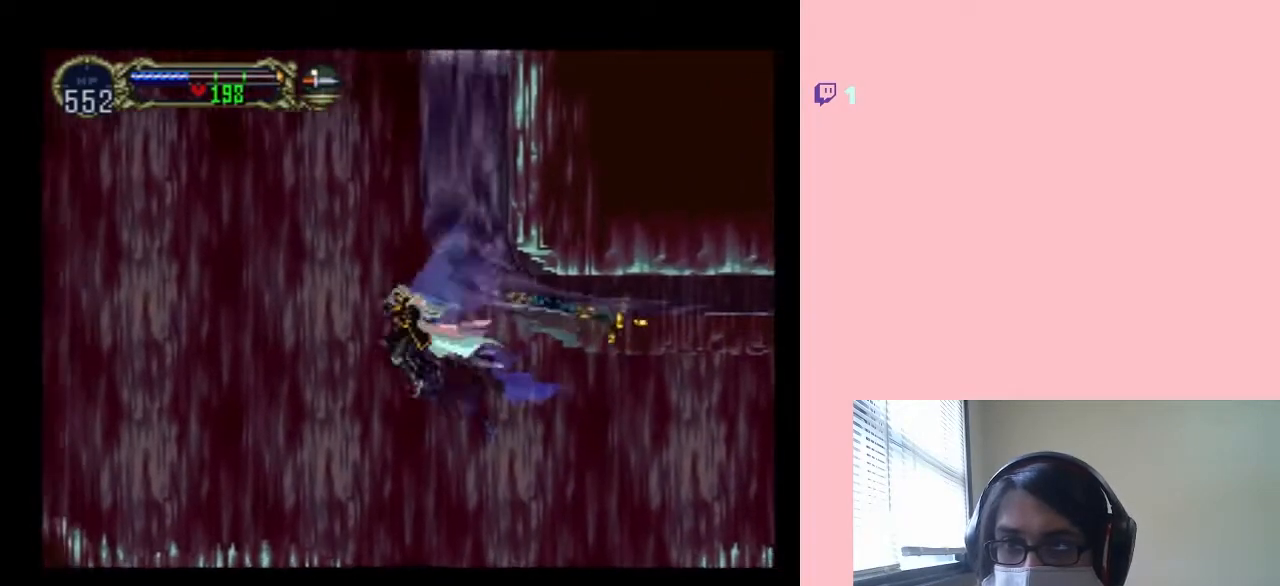
{"buttons": ["DPAD_LEFT"], "left_stick": "center", "right_stick": "center", "events": [[67, "B", "up"]]}
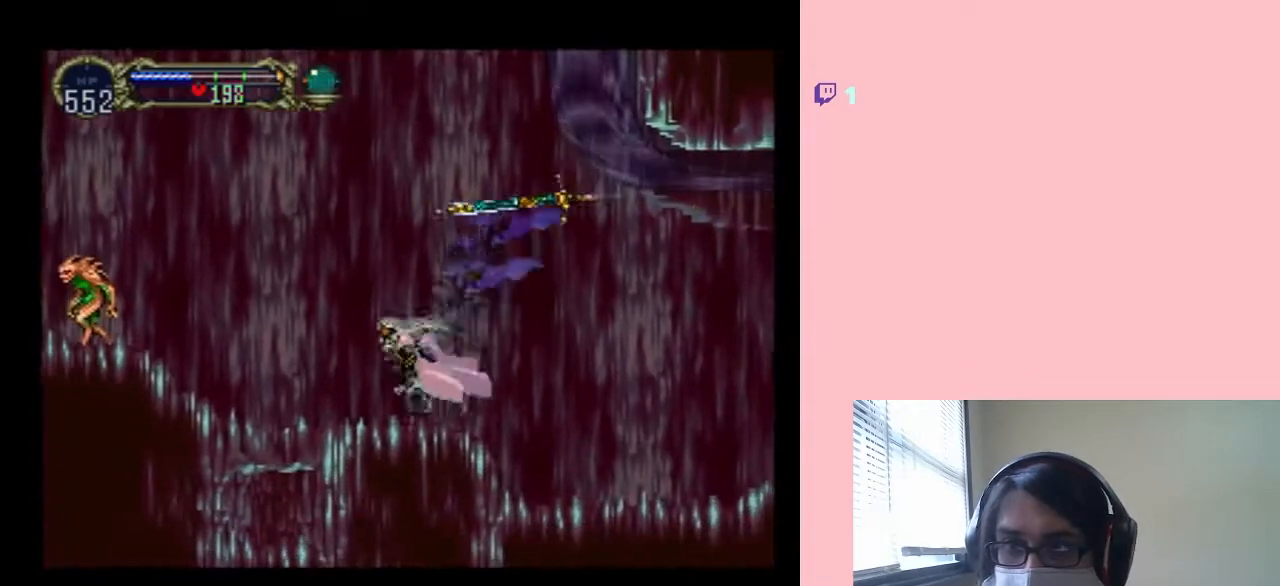
{"buttons": ["B", "DPAD_LEFT"], "left_stick": "center", "right_stick": "center", "events": [[33, "B", "down"]]}